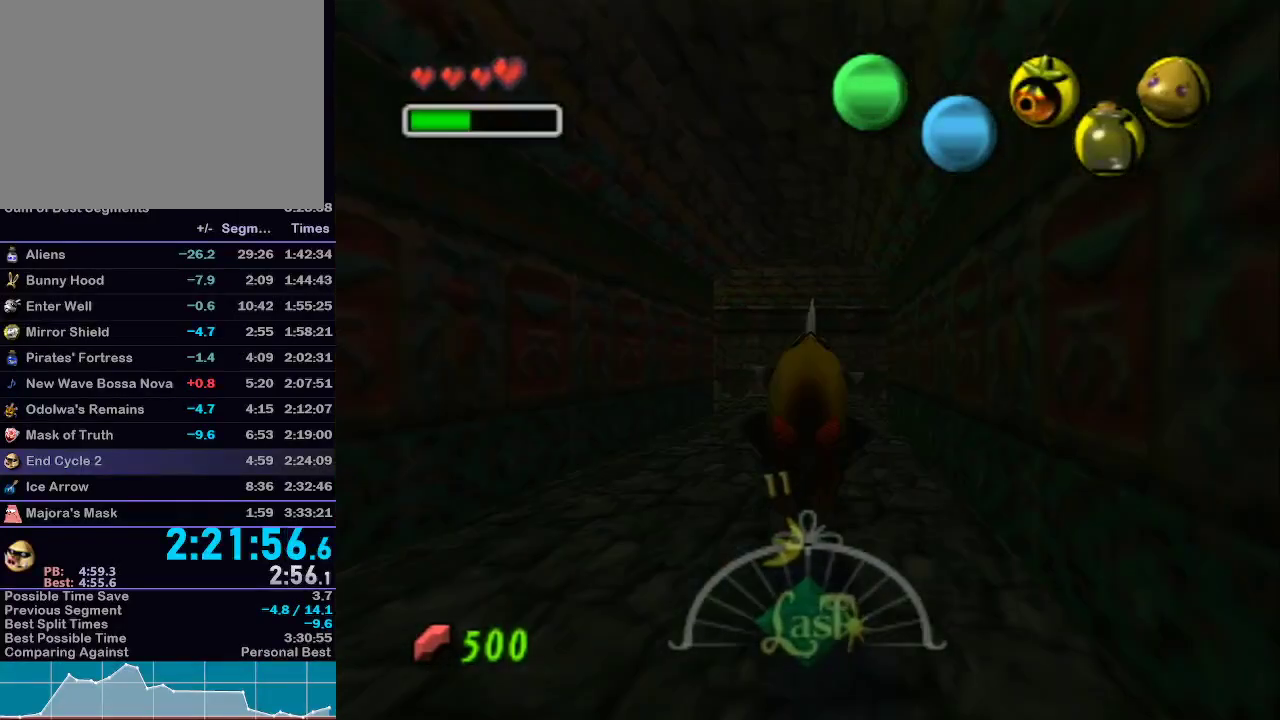
Gameplay with a controller (Nintendo layout); each line is a JSON object with the inputs held at the frame after it. "events" lists button and stick changes between this image and that frame as [ms after this image, input, new state], when the widget could be followed in between. Not read: L3 R3.
{"buttons": ["A", "L1"], "left_stick": "up-right", "right_stick": "center", "events": [[17, "left_stick", "up-right"], [250, "A", "up"], [483, "A", "down"]]}
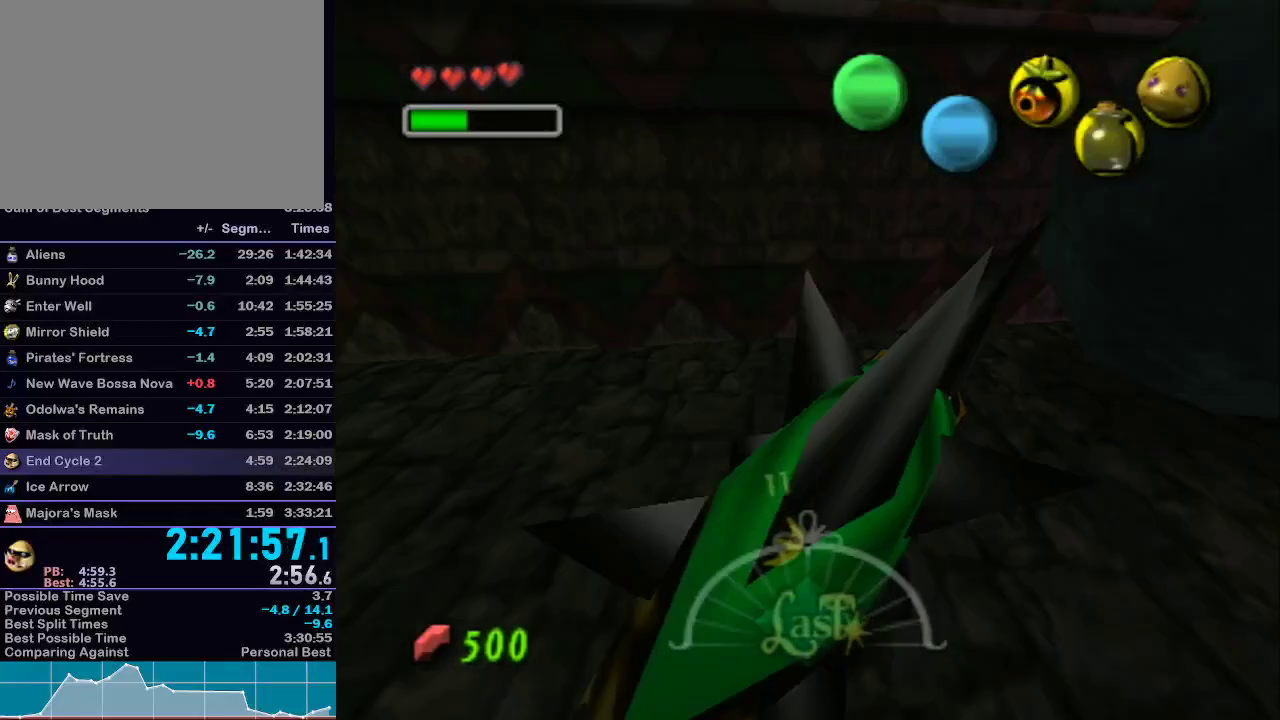
{"buttons": ["L1"], "left_stick": "up", "right_stick": "center", "events": [[200, "A", "up"], [450, "left_stick", "up"]]}
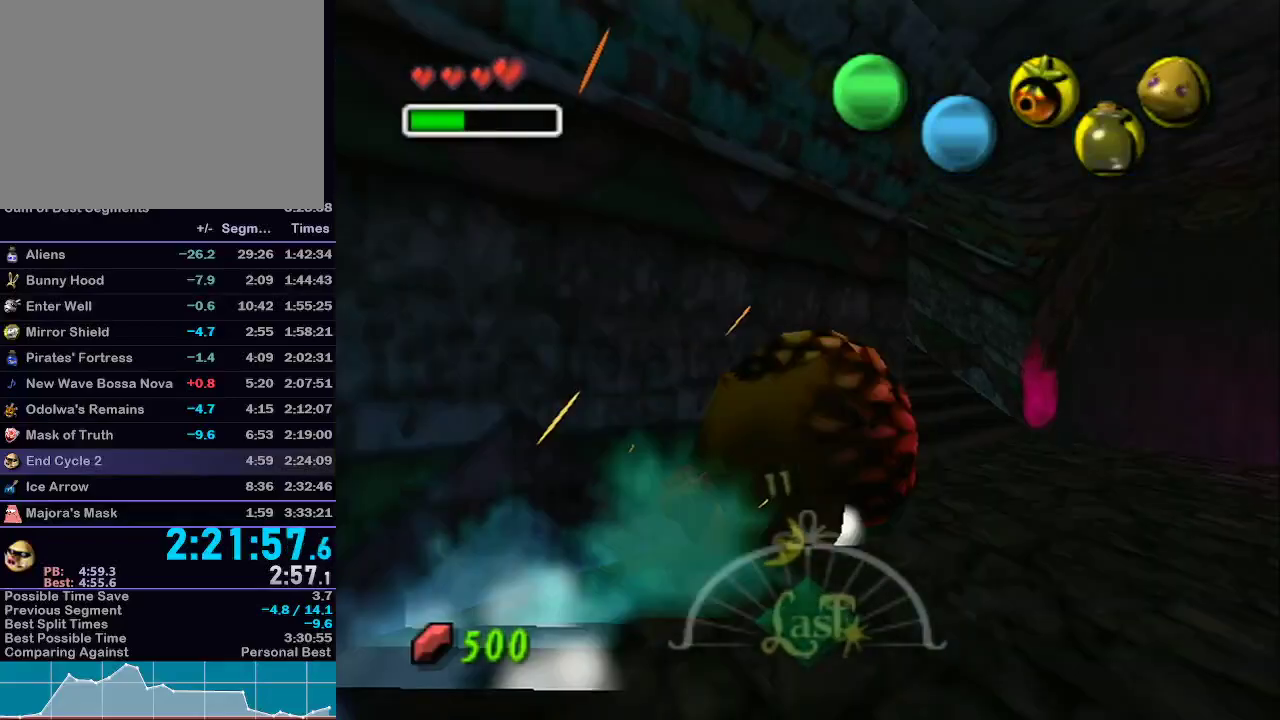
{"buttons": ["A", "L1"], "left_stick": "up-left", "right_stick": "center", "events": [[183, "left_stick", "up-left"], [383, "A", "down"], [383, "R1", "down"], [417, "R1", "up"]]}
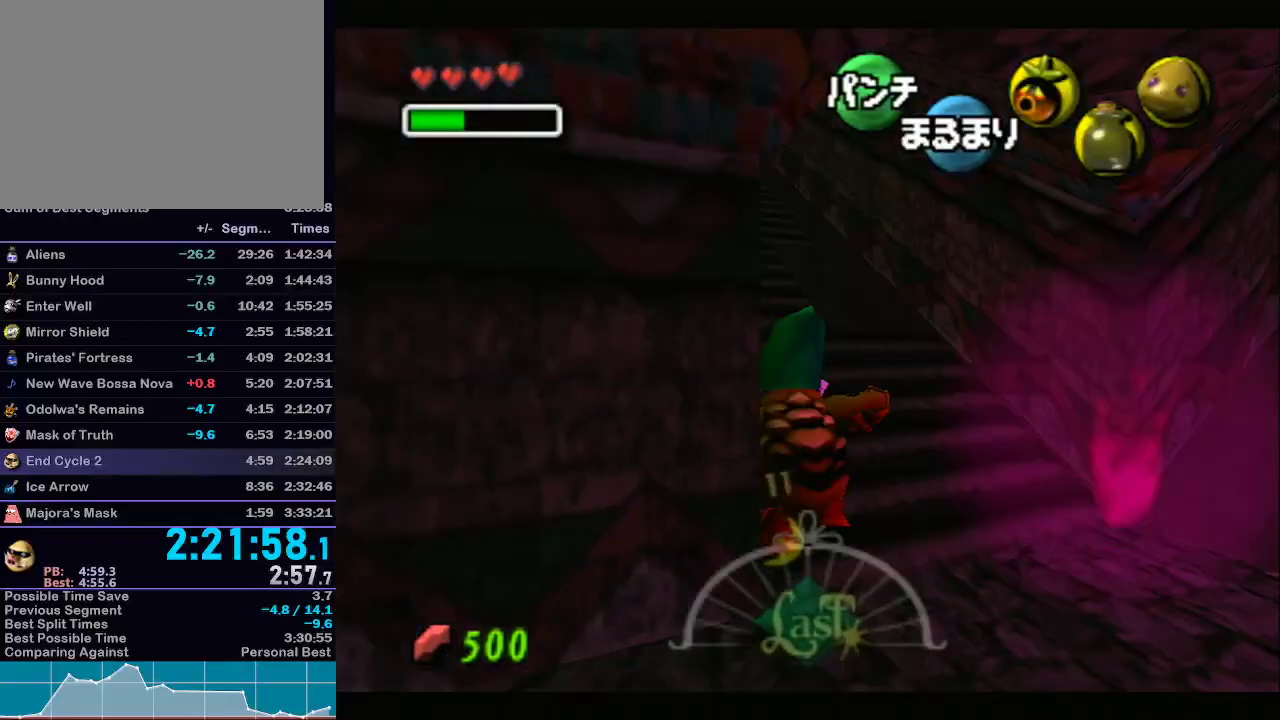
{"buttons": ["A"], "left_stick": "up", "right_stick": "center", "events": [[167, "left_stick", "up"], [233, "L1", "up"]]}
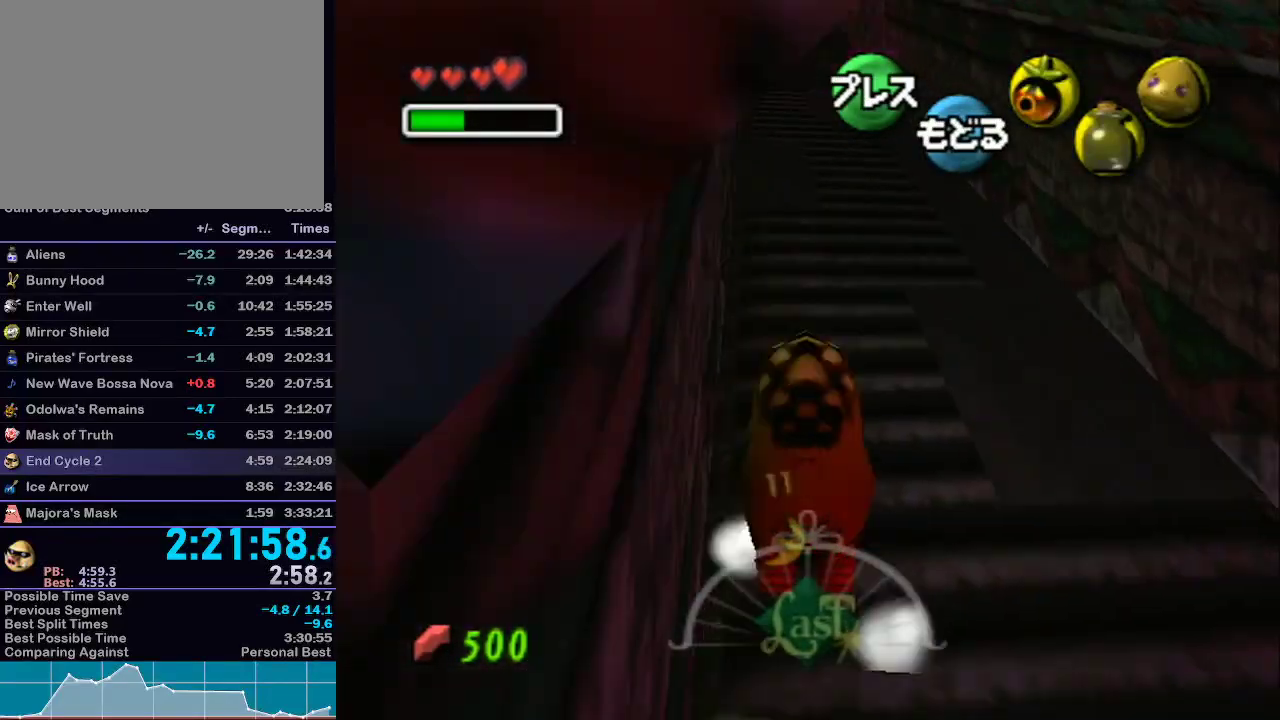
{"buttons": ["A"], "left_stick": "up", "right_stick": "center", "events": []}
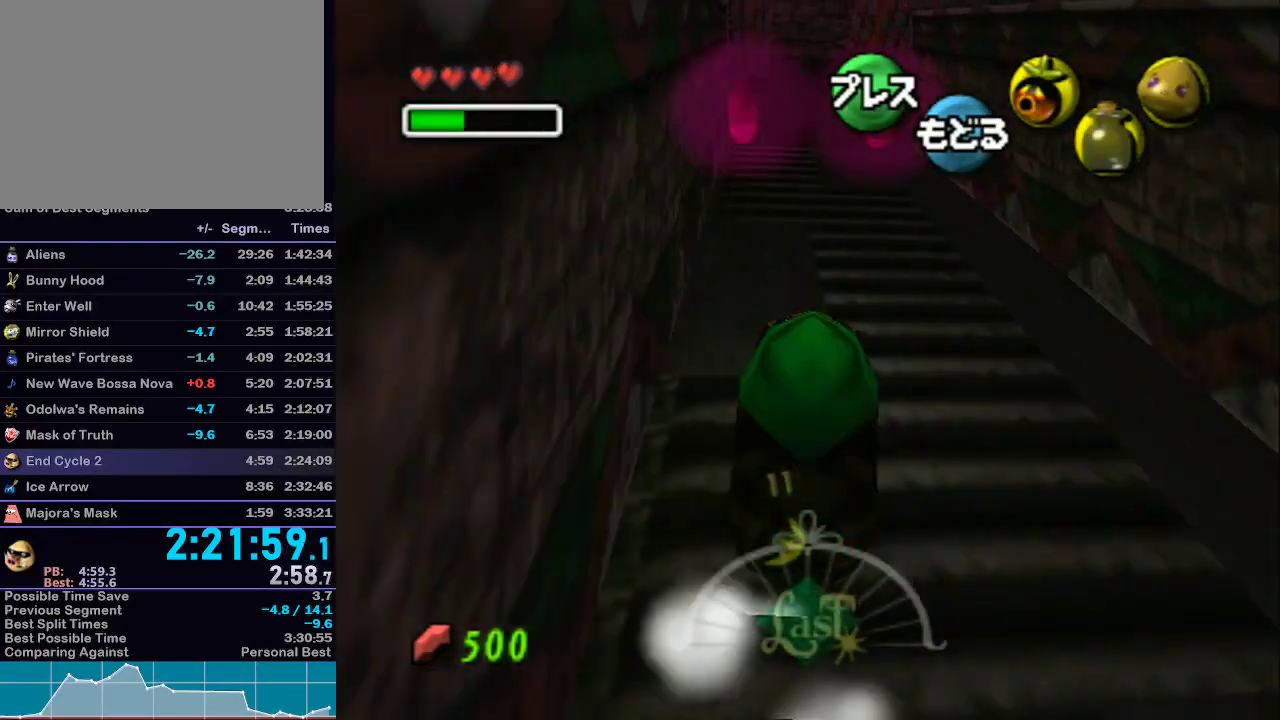
{"buttons": ["A"], "left_stick": "up", "right_stick": "center", "events": []}
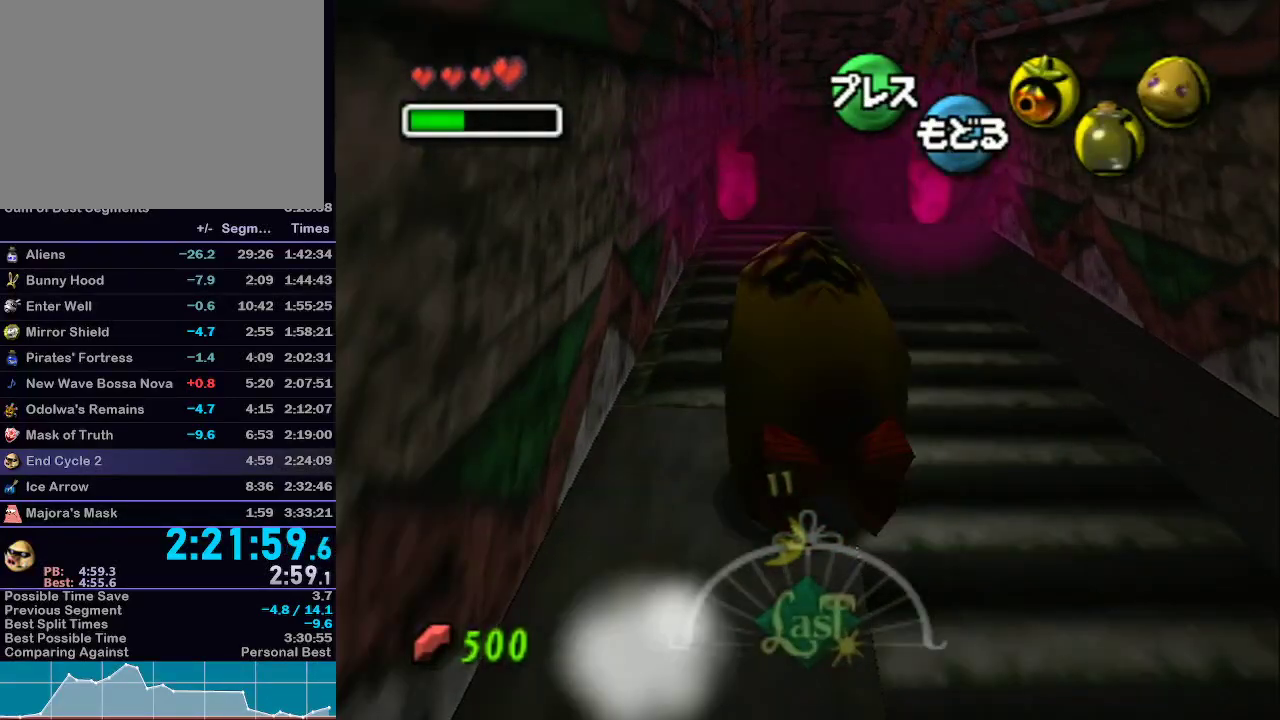
{"buttons": ["A", "L1"], "left_stick": "up", "right_stick": "center", "events": [[367, "L1", "down"]]}
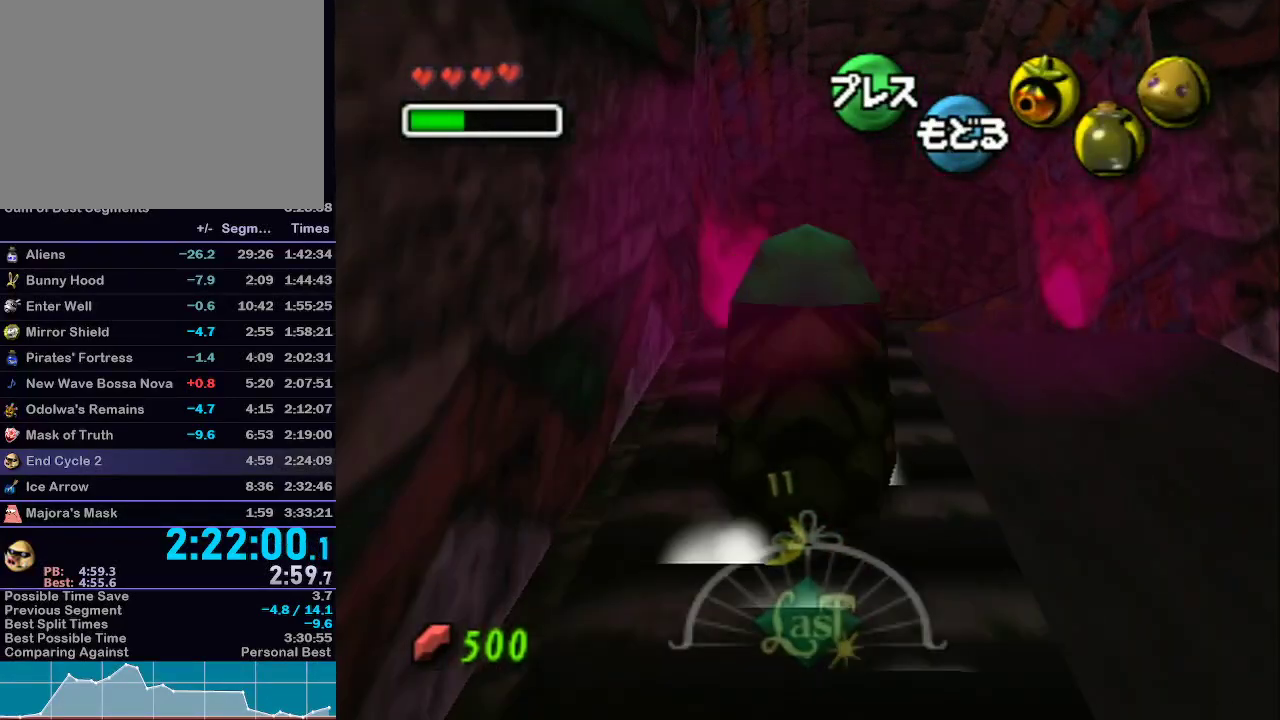
{"buttons": ["A", "L1"], "left_stick": "up", "right_stick": "center", "events": []}
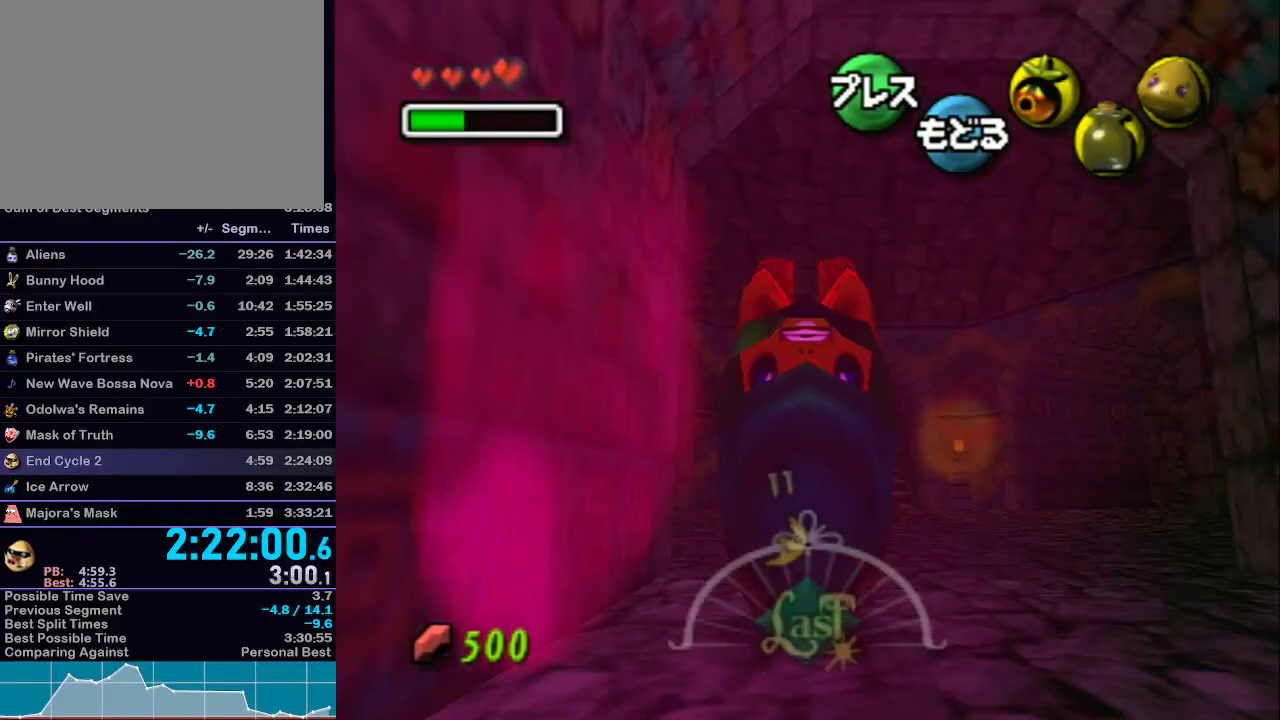
{"buttons": ["L1"], "left_stick": "left", "right_stick": "center", "events": [[167, "left_stick", "up-left"], [383, "A", "up"], [483, "left_stick", "left"]]}
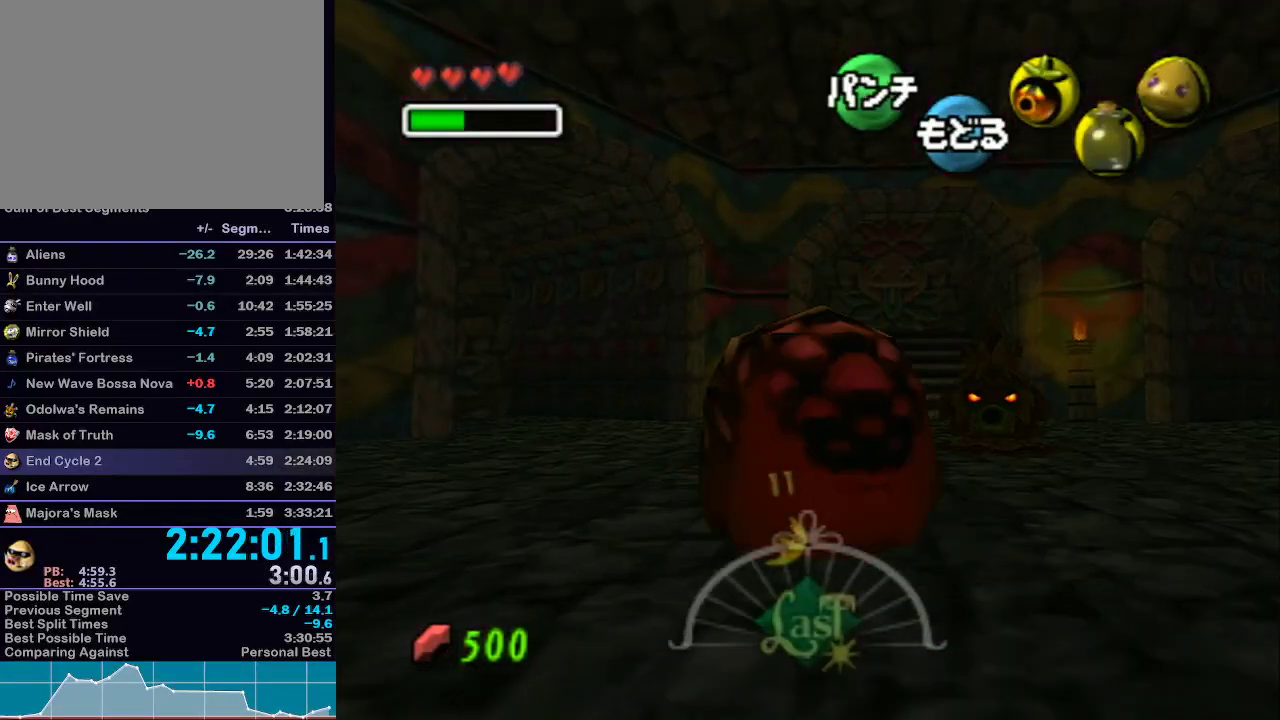
{"buttons": ["A", "L1"], "left_stick": "up", "right_stick": "center", "events": [[117, "A", "down"], [483, "left_stick", "up"]]}
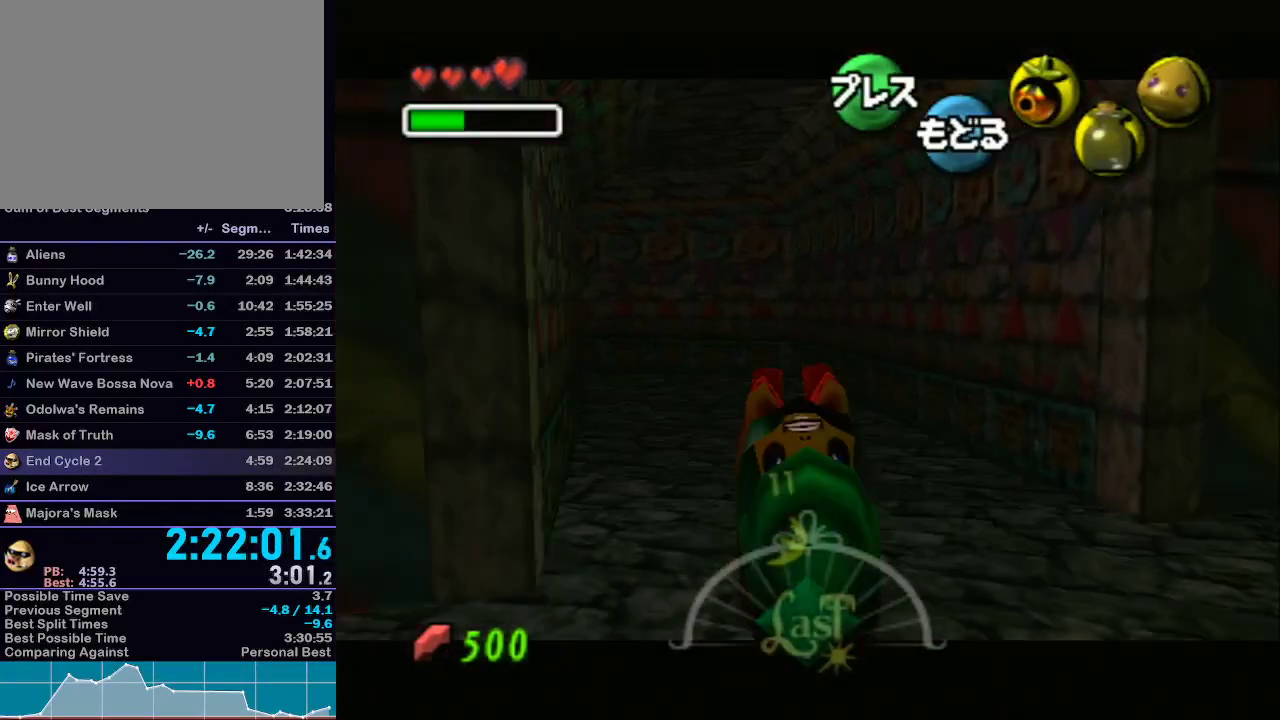
{"buttons": ["A", "L1"], "left_stick": "up-left", "right_stick": "center", "events": [[250, "left_stick", "up-left"]]}
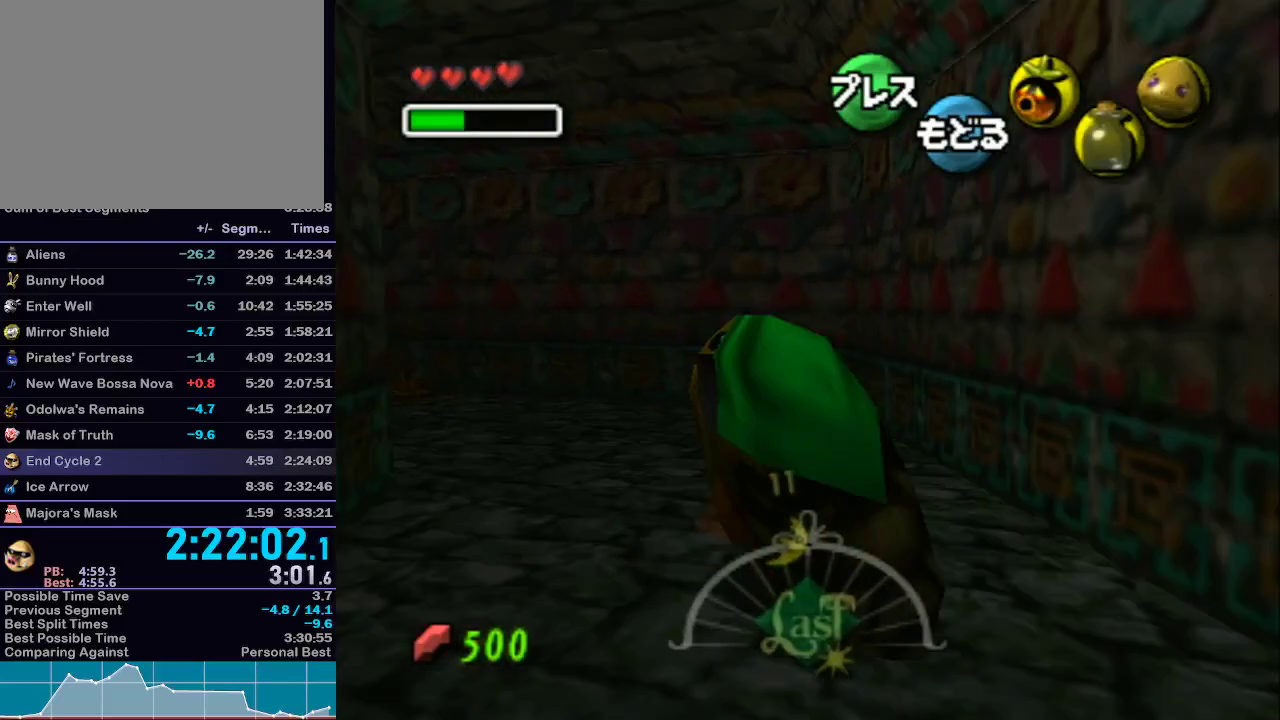
{"buttons": ["A", "L1"], "left_stick": "up-left", "right_stick": "center", "events": []}
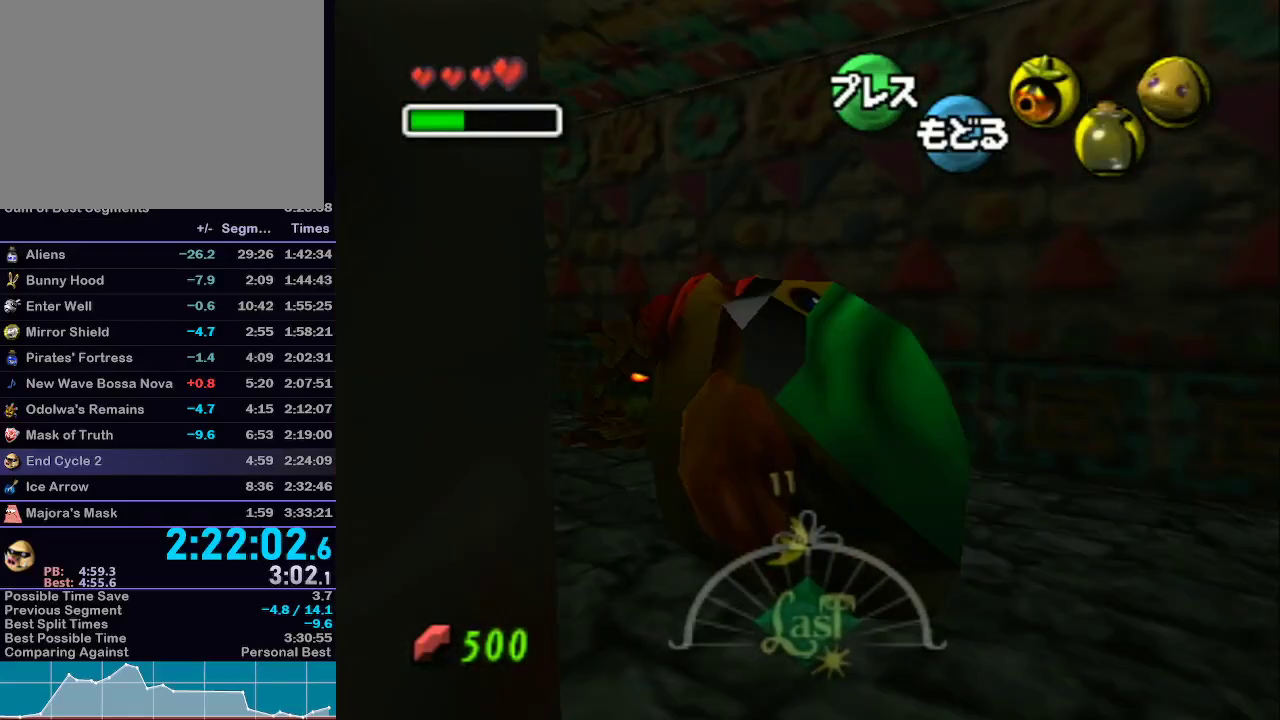
{"buttons": ["A", "L1"], "left_stick": "up-right", "right_stick": "center", "events": [[250, "left_stick", "up"], [350, "left_stick", "up-right"]]}
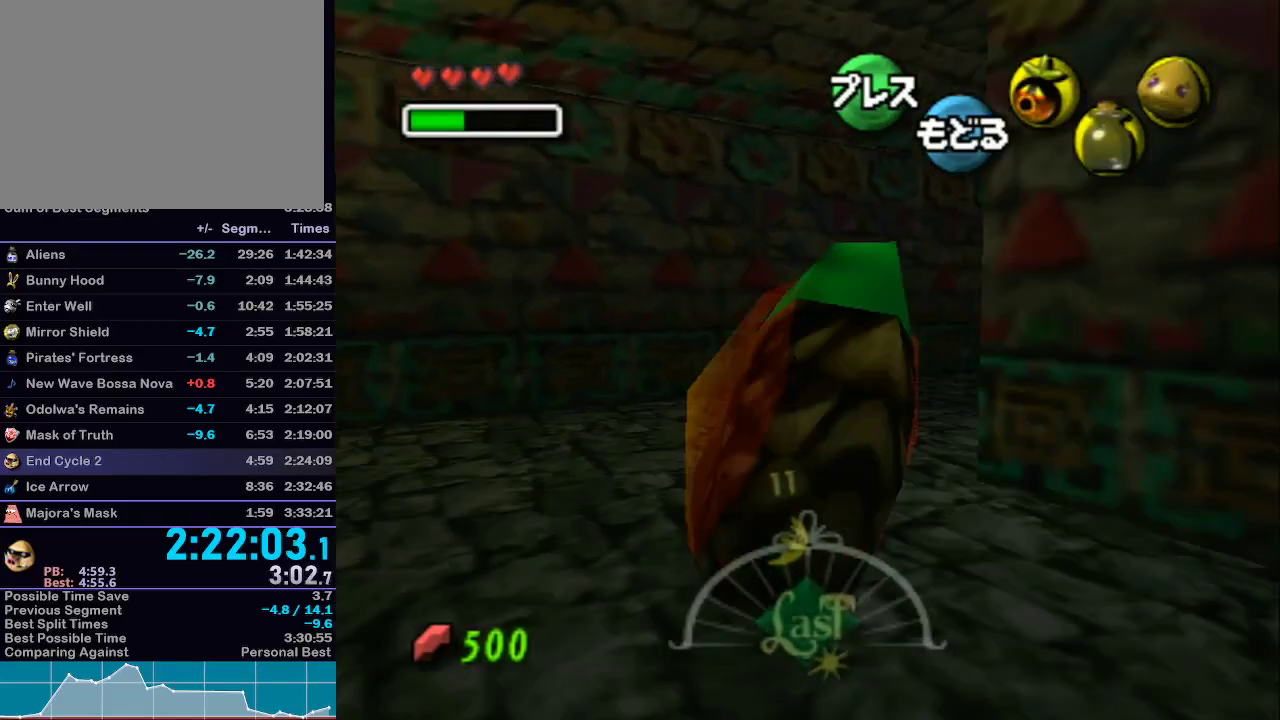
{"buttons": ["A", "L1"], "left_stick": "up-right", "right_stick": "center", "events": []}
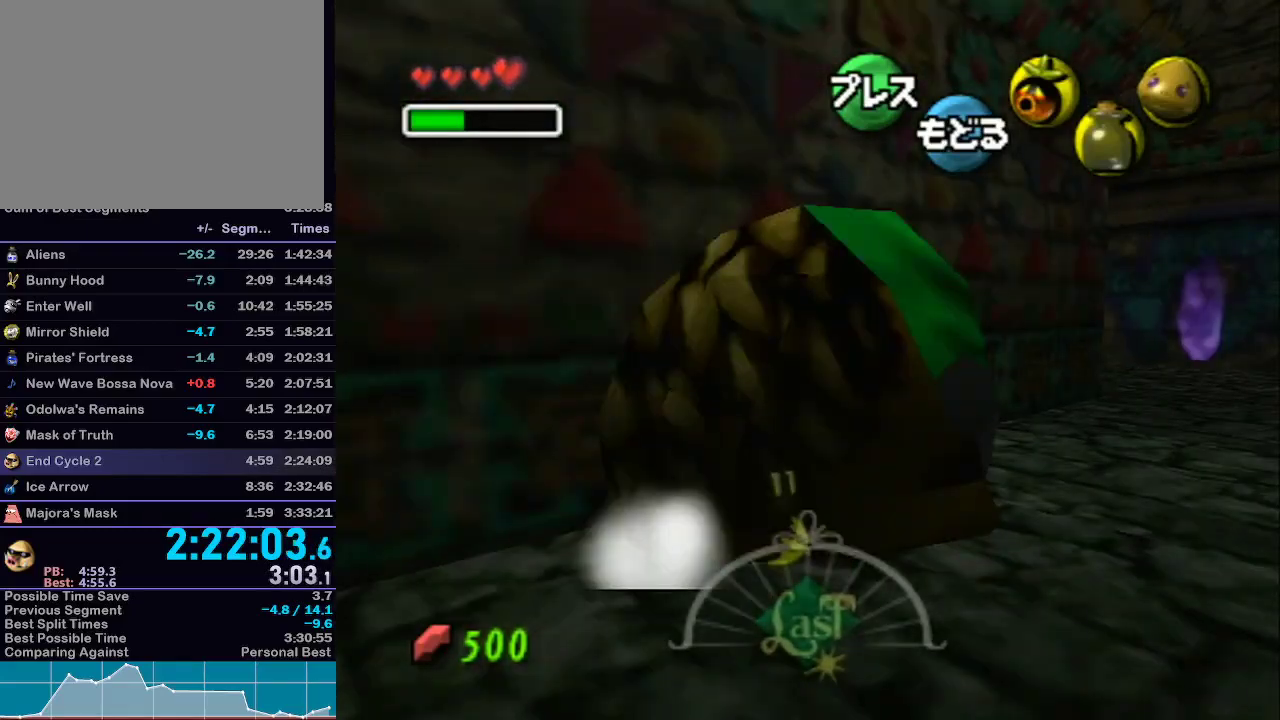
{"buttons": ["A", "L1"], "left_stick": "right", "right_stick": "center", "events": [[500, "left_stick", "right"]]}
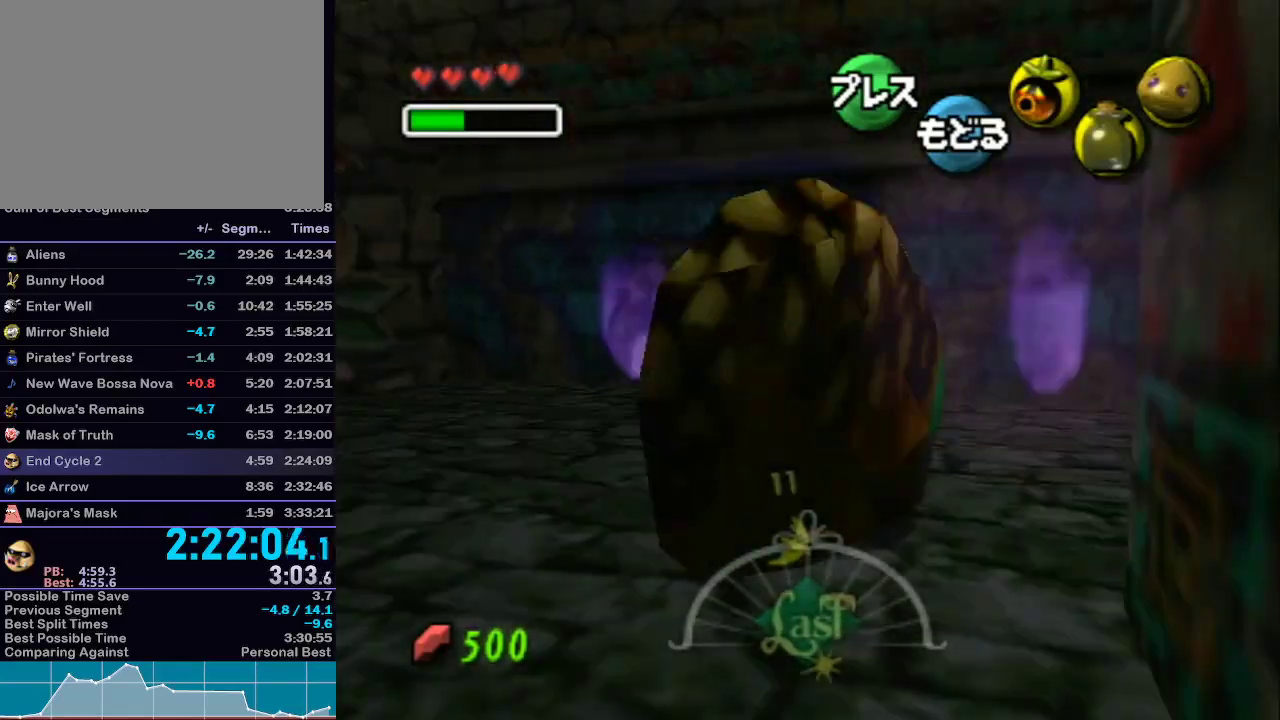
{"buttons": ["A", "L1"], "left_stick": "right", "right_stick": "center", "events": [[33, "A", "up"], [233, "A", "down"]]}
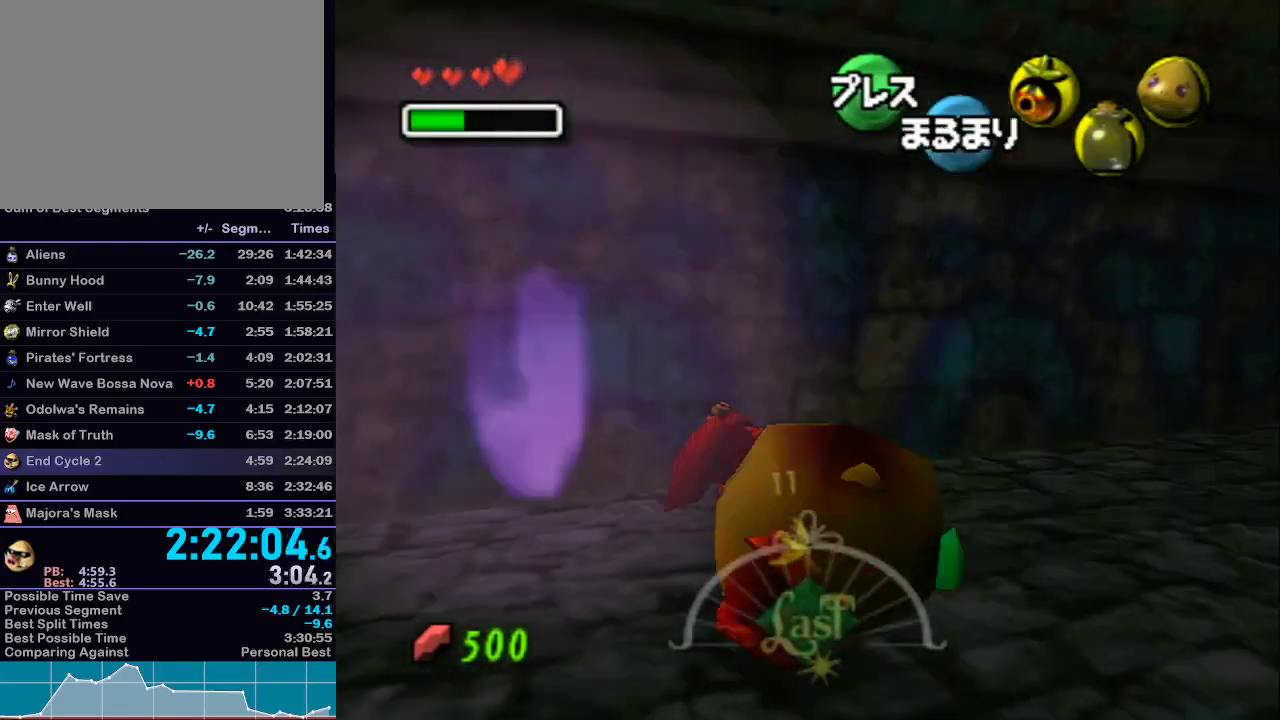
{"buttons": ["A", "L1"], "left_stick": "up", "right_stick": "center", "events": [[33, "left_stick", "up-right"], [450, "left_stick", "up"]]}
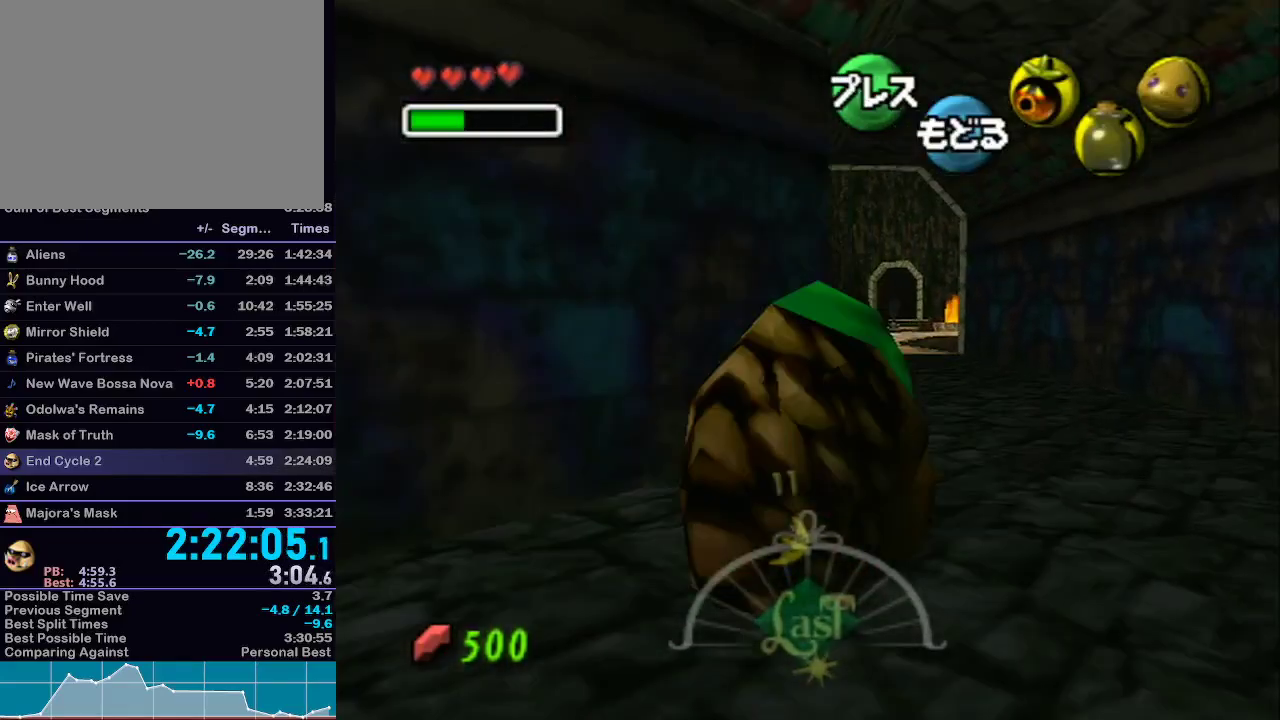
{"buttons": ["A", "L1"], "left_stick": "up", "right_stick": "center", "events": []}
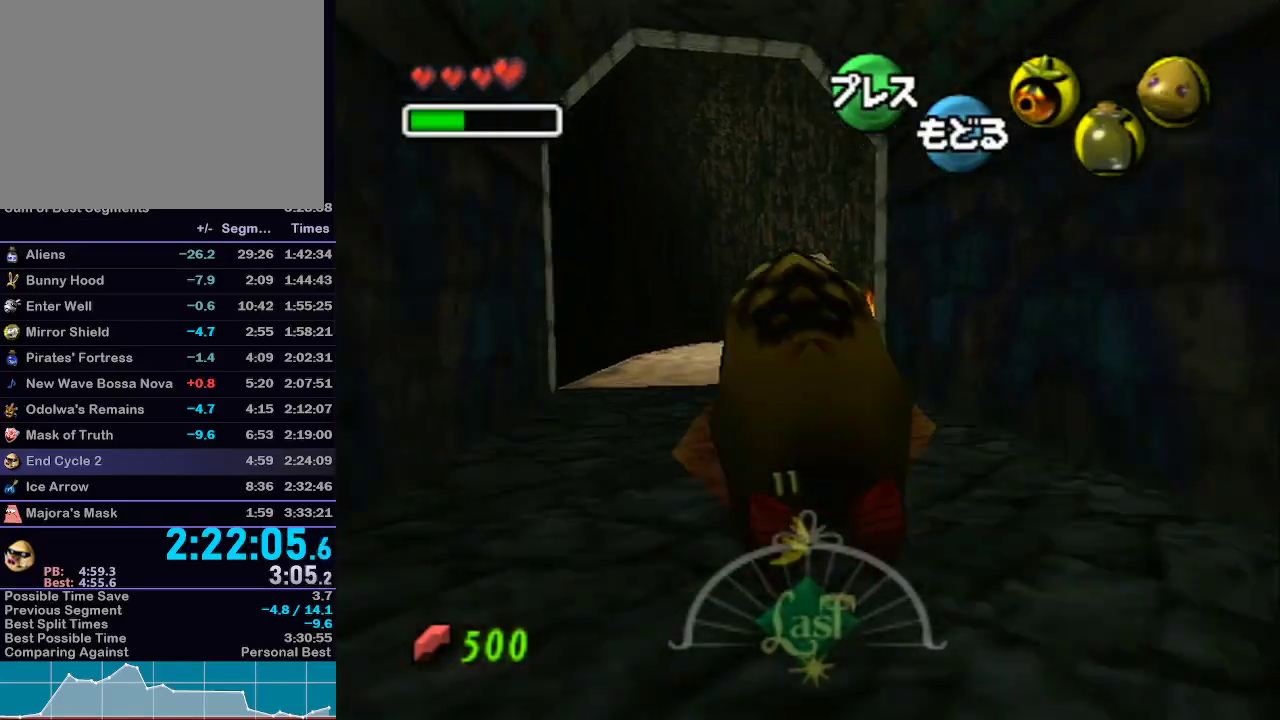
{"buttons": ["A", "L1"], "left_stick": "up", "right_stick": "center", "events": []}
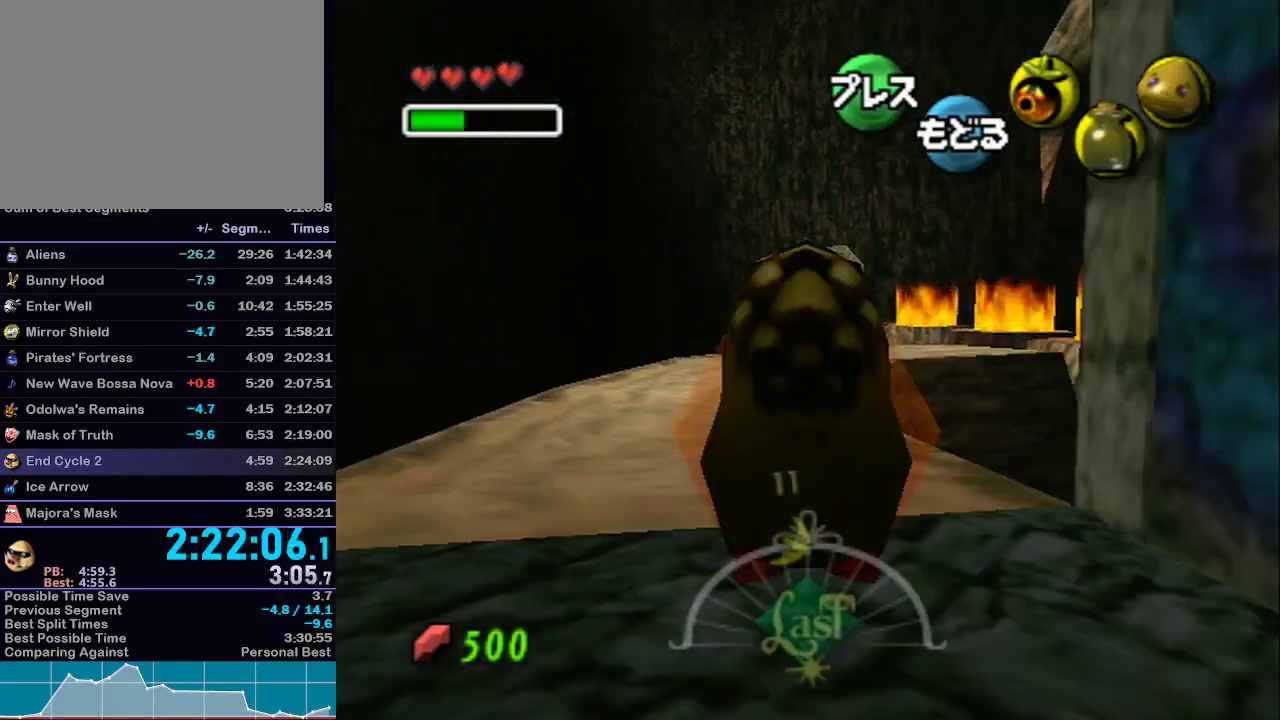
{"buttons": ["A", "L1"], "left_stick": "up-right", "right_stick": "center", "events": [[283, "left_stick", "up-right"]]}
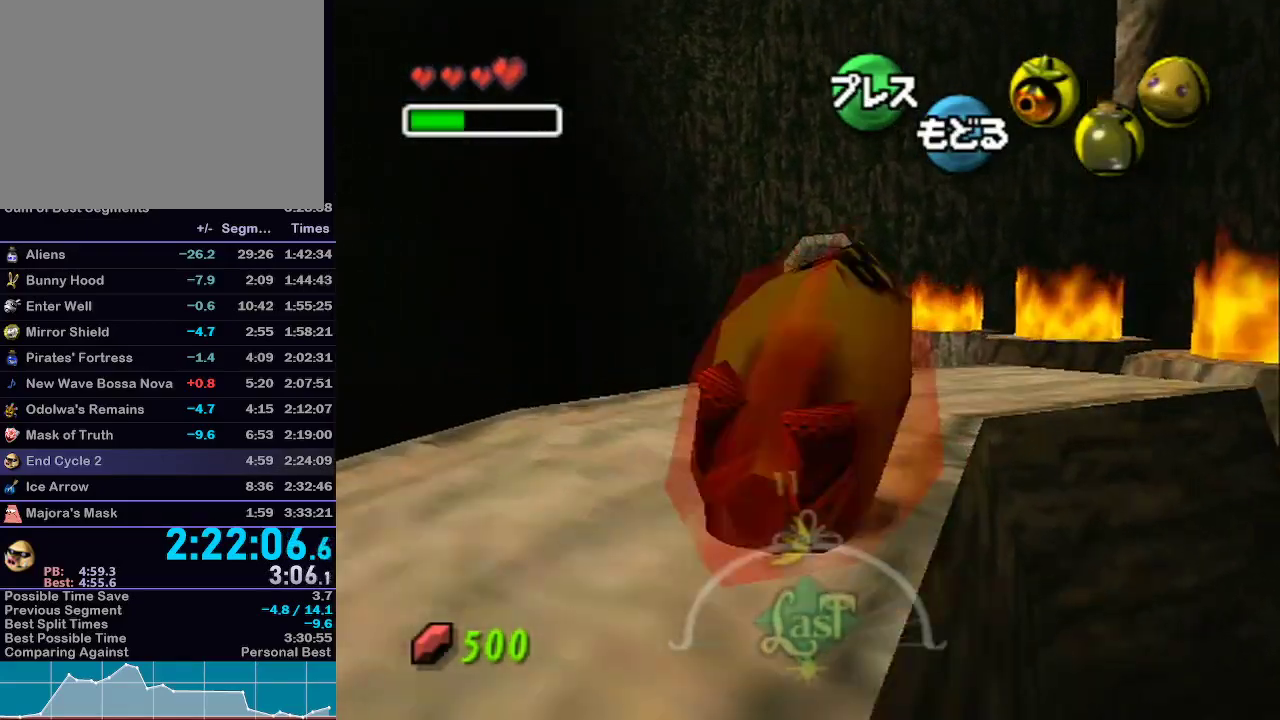
{"buttons": ["L1"], "left_stick": "up-right", "right_stick": "center", "events": [[350, "A", "up"]]}
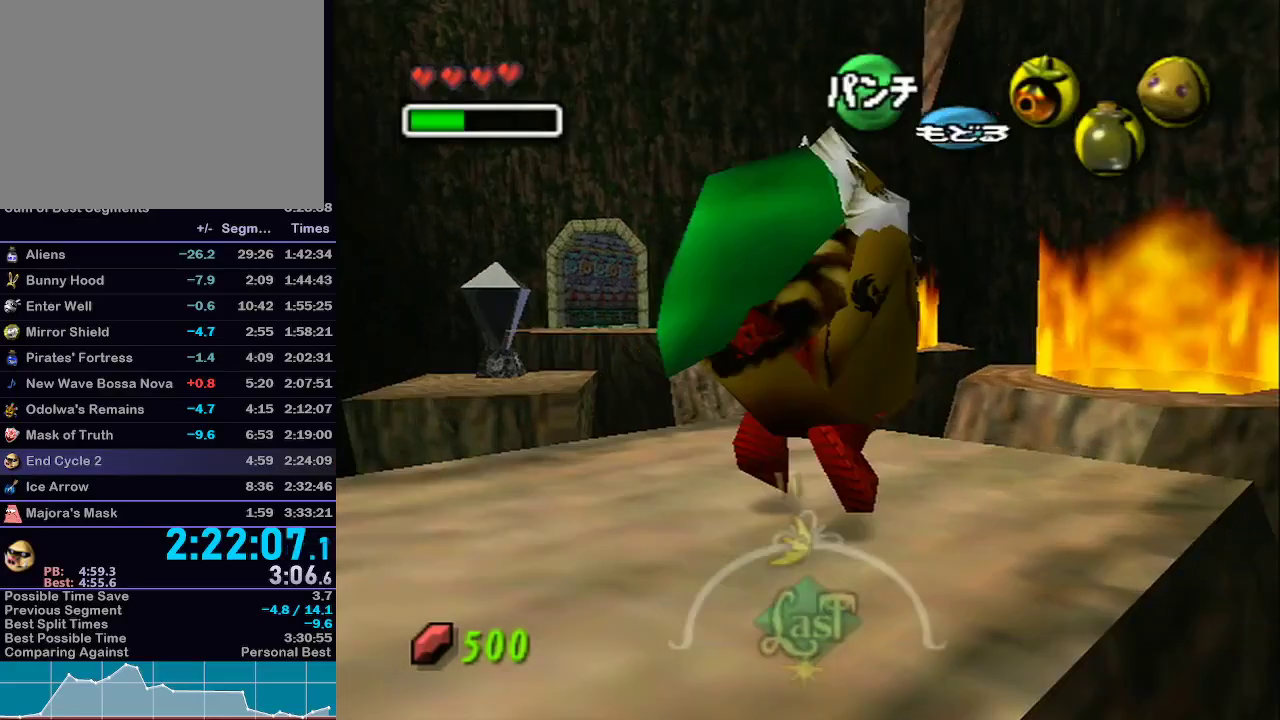
{"buttons": ["X", "L1"], "left_stick": "center", "right_stick": "center", "events": [[17, "X", "down"], [67, "X", "up"], [167, "X", "down"], [233, "X", "up"], [250, "left_stick", "center"], [317, "X", "down"], [417, "X", "up"], [483, "X", "down"]]}
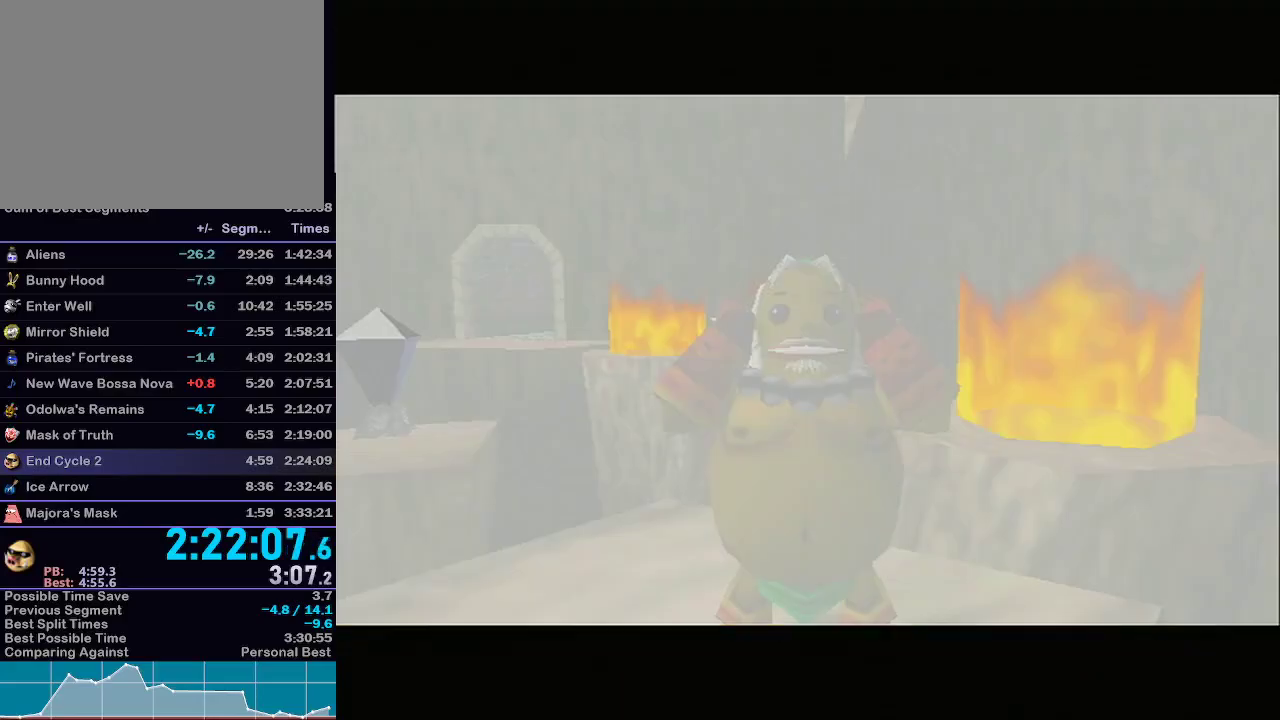
{"buttons": [], "left_stick": "up", "right_stick": "center", "events": [[33, "L1", "up"], [67, "left_stick", "up"], [100, "X", "up"]]}
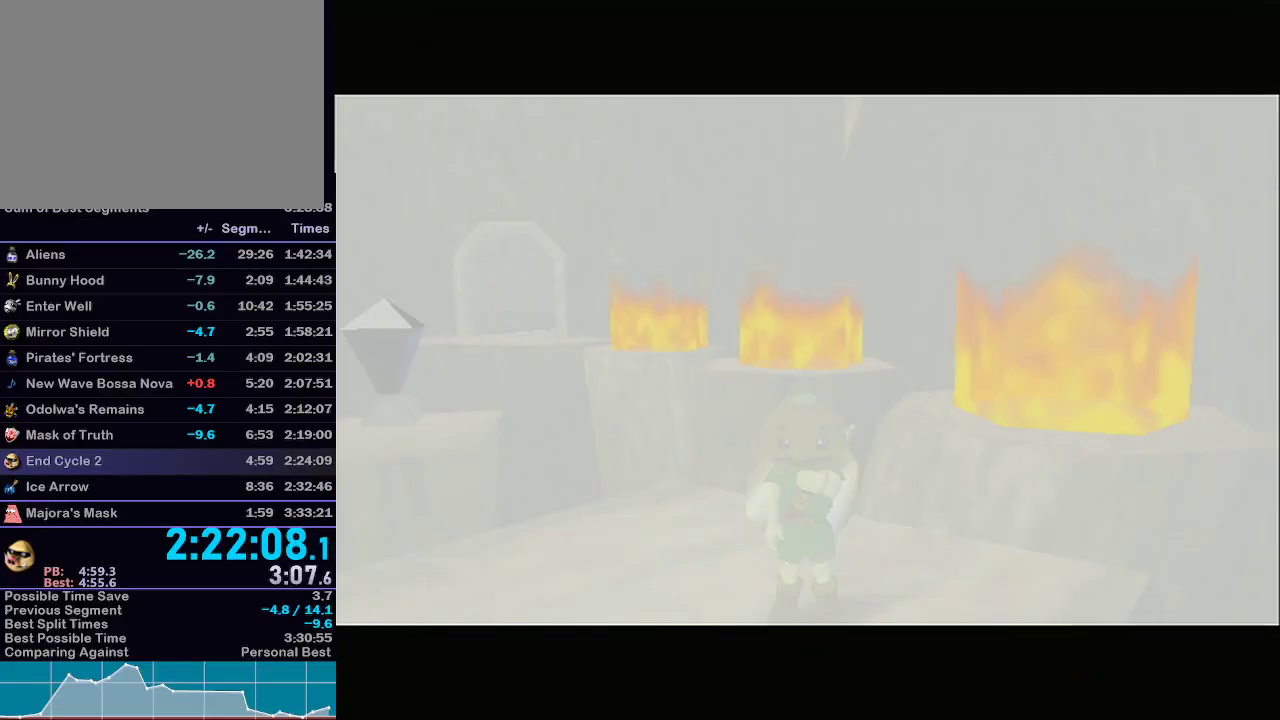
{"buttons": ["L1"], "left_stick": "up-right", "right_stick": "center", "events": [[33, "left_stick", "up-right"], [467, "L1", "down"]]}
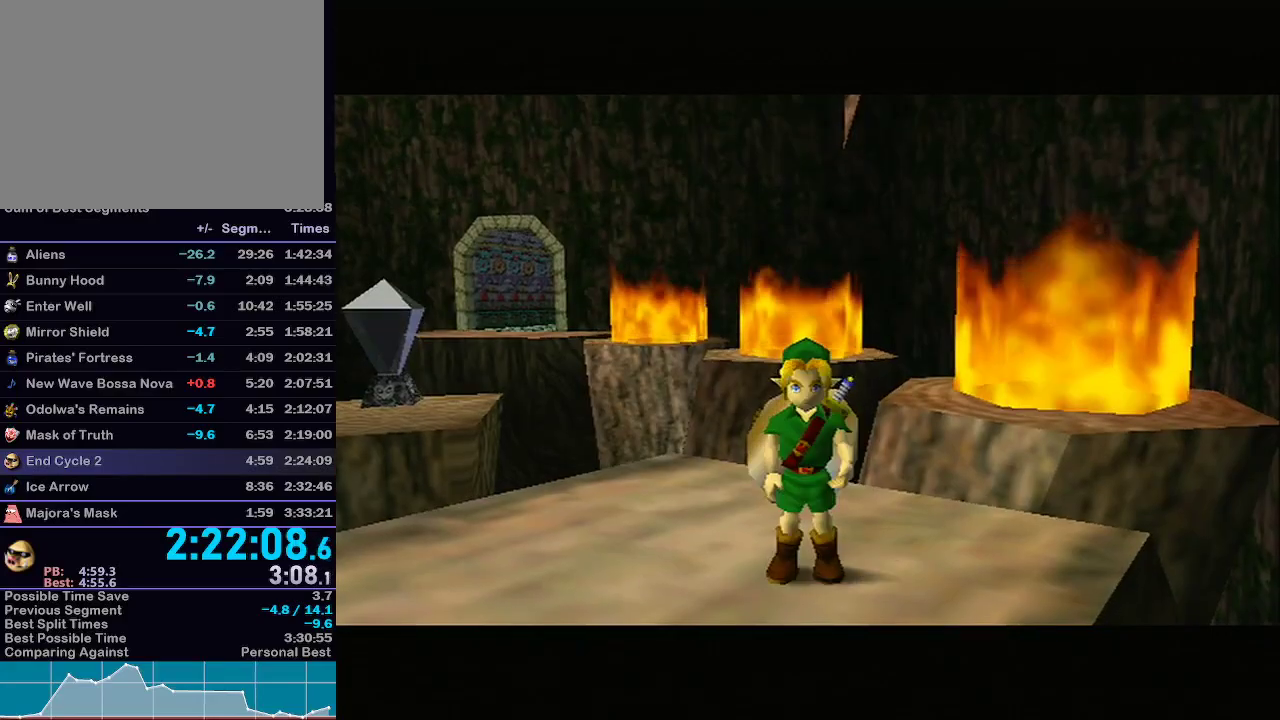
{"buttons": ["L1"], "left_stick": "up-right", "right_stick": "center", "events": []}
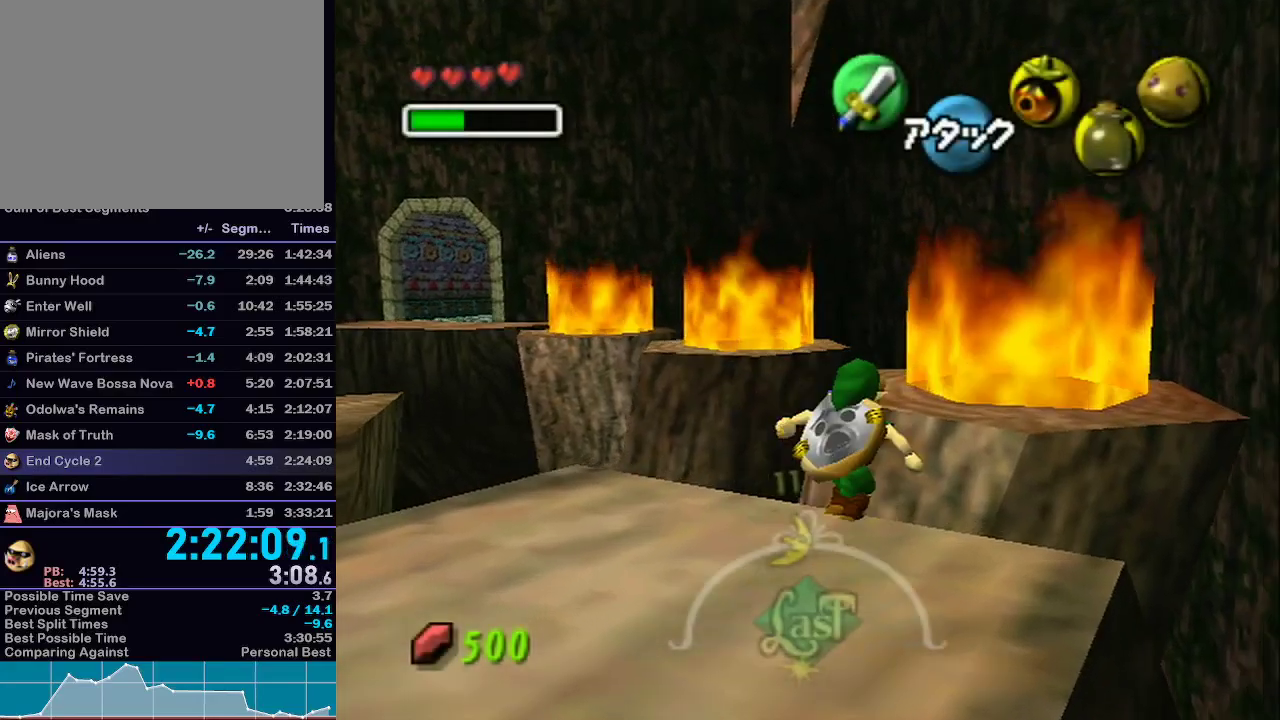
{"buttons": ["L1", "R1"], "left_stick": "up", "right_stick": "center", "events": [[67, "left_stick", "up"], [383, "R1", "down"]]}
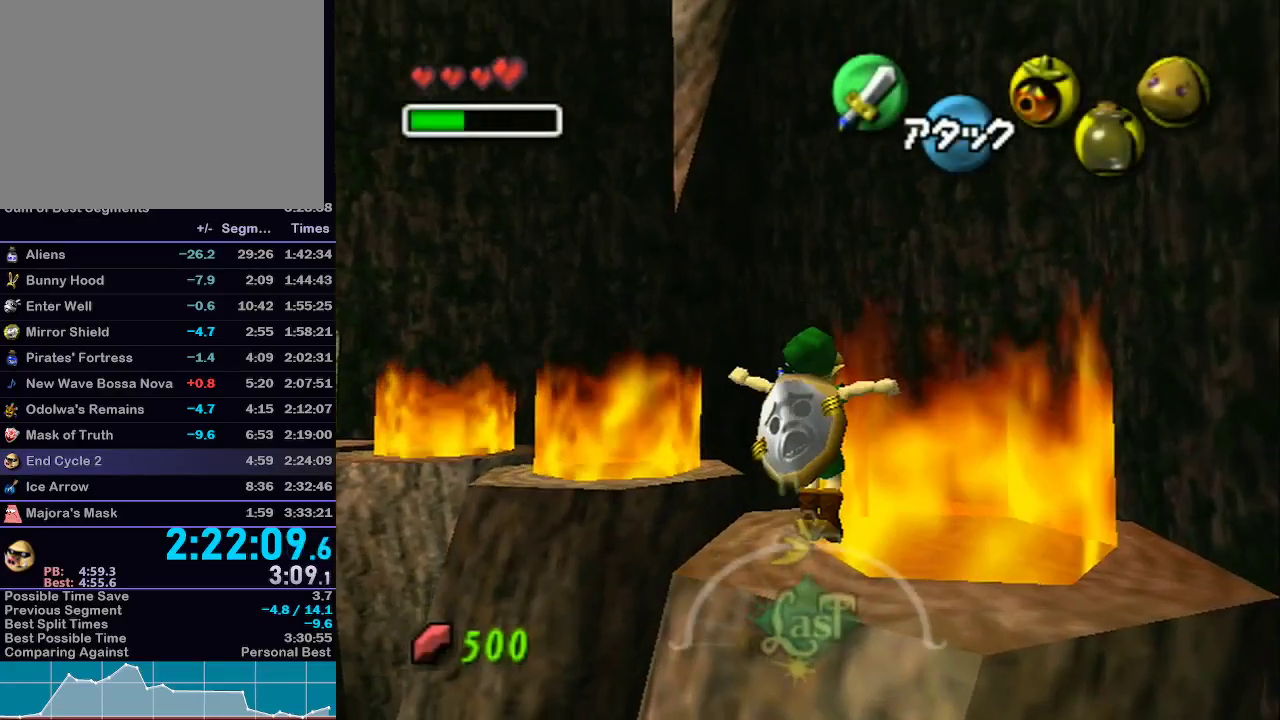
{"buttons": ["L1", "R1"], "left_stick": "up-left", "right_stick": "center", "events": [[67, "left_stick", "up-left"]]}
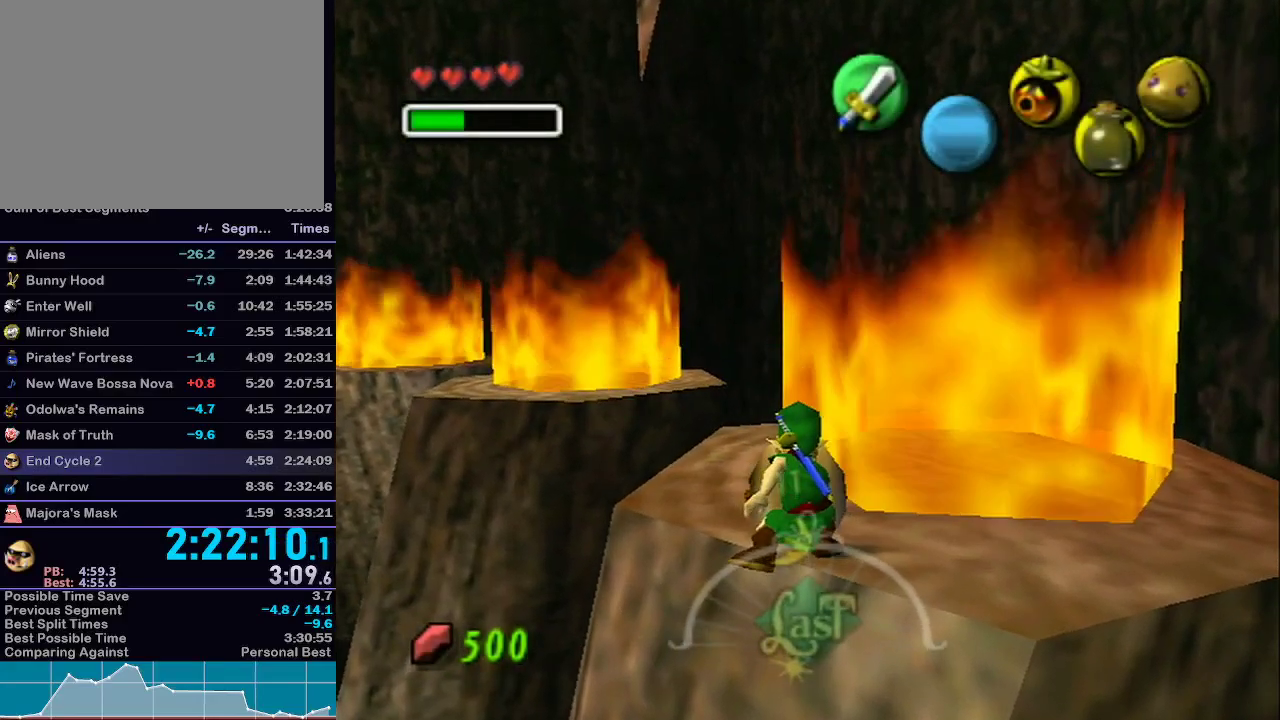
{"buttons": ["L1"], "left_stick": "center", "right_stick": "center", "events": [[67, "R1", "up"], [133, "R1", "down"], [383, "left_stick", "center"], [417, "R1", "up"]]}
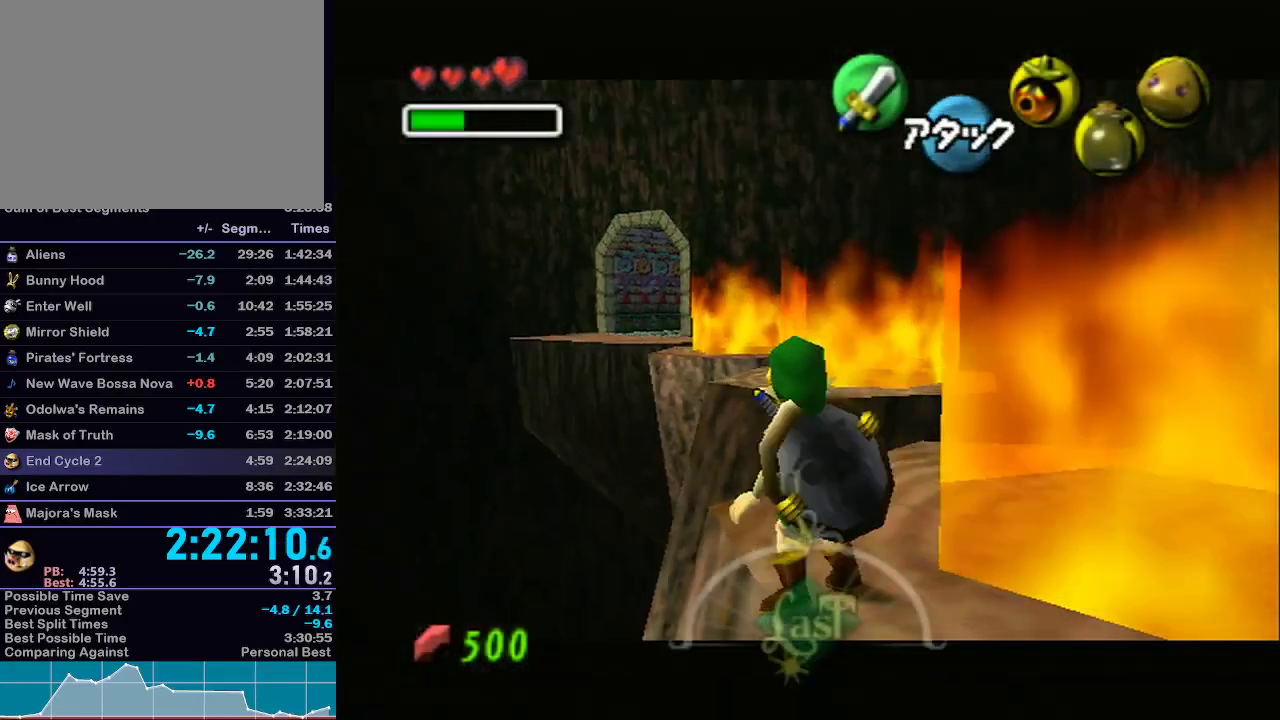
{"buttons": ["A", "L1"], "left_stick": "up", "right_stick": "center", "events": [[250, "left_stick", "up"], [450, "A", "down"]]}